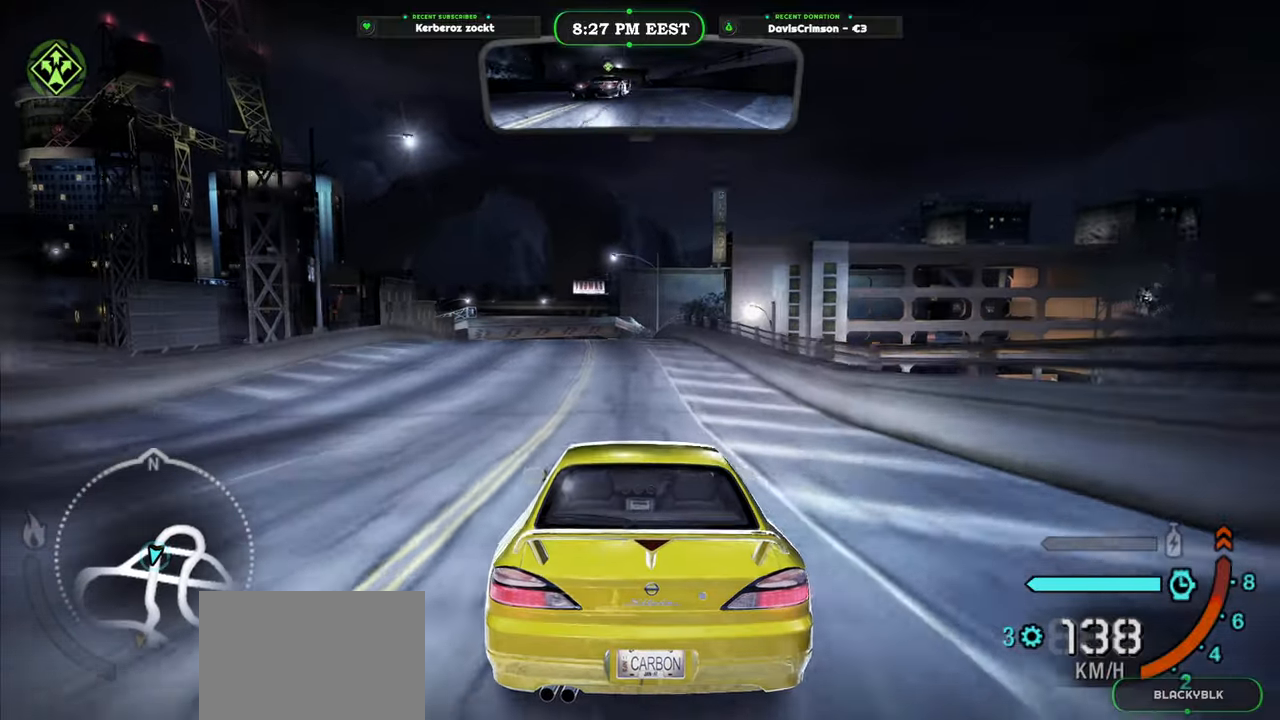
Gameplay with a controller (Xbox layout); each line is a JSON object with the inputs held at the frame after it (dt_ms = milliseconds from this image to that frame). "events" lists button and stick changes between this image and that frame as [ms after this image, input, new state], when the widget could be followed in between.
{"dt_ms": 500, "buttons": ["R2"], "left_stick": "center", "right_stick": "center", "events": []}
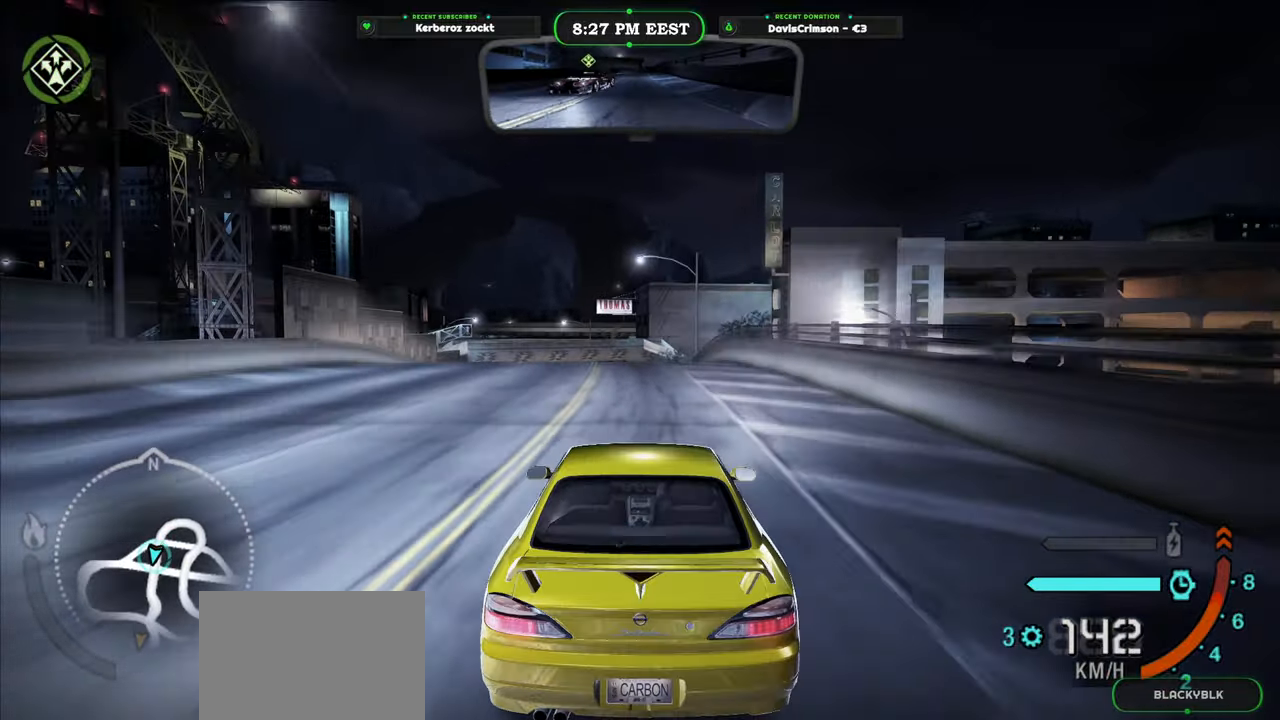
{"dt_ms": 500, "buttons": ["R2"], "left_stick": "center", "right_stick": "center", "events": [[150, "B", "down"], [217, "B", "up"]]}
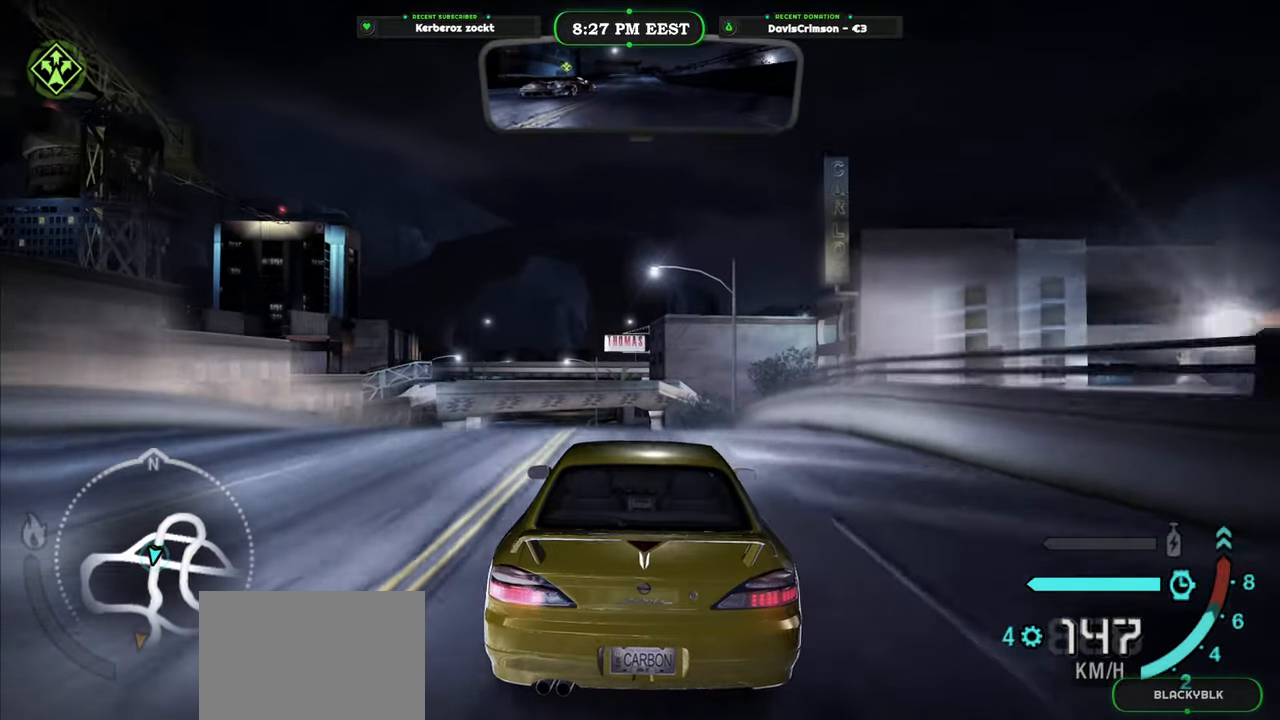
{"dt_ms": 500, "buttons": ["R2"], "left_stick": "center", "right_stick": "center", "events": [[233, "left_stick", "left"], [333, "left_stick", "center"]]}
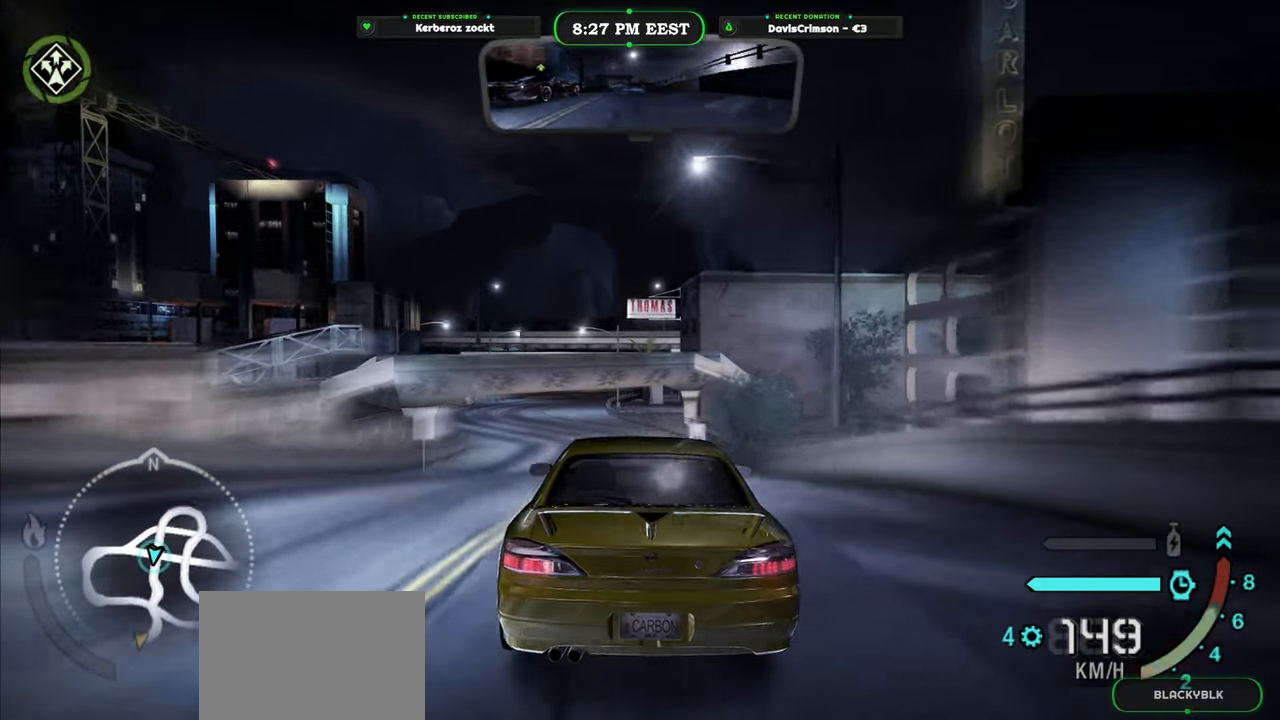
{"dt_ms": 500, "buttons": ["R2"], "left_stick": "center", "right_stick": "center", "events": []}
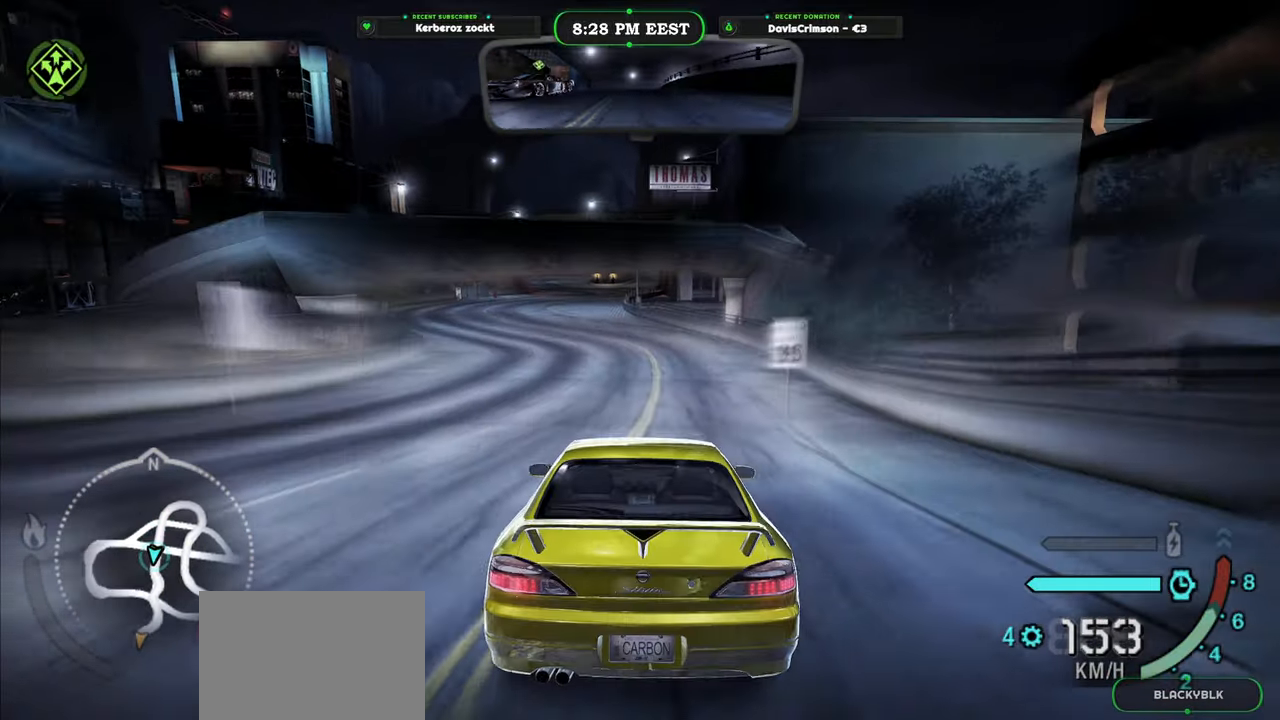
{"dt_ms": 500, "buttons": ["R2"], "left_stick": "center", "right_stick": "center", "events": [[67, "left_stick", "left"], [250, "left_stick", "center"]]}
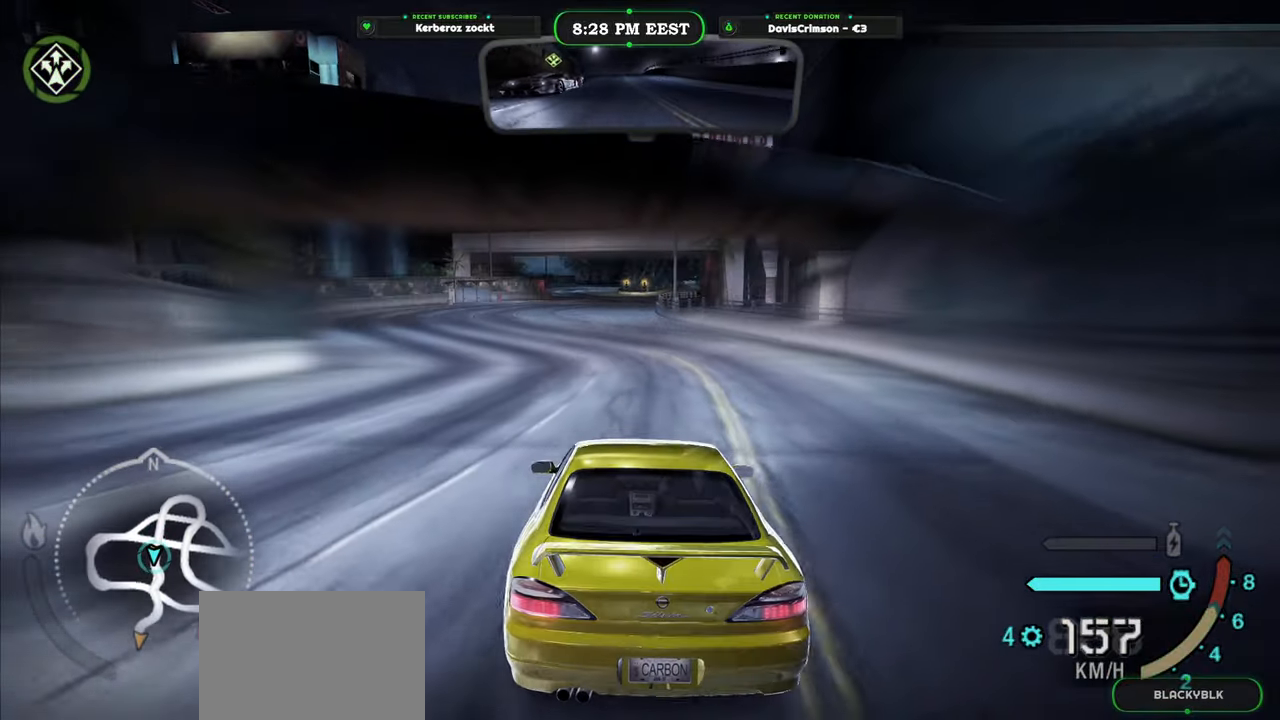
{"dt_ms": 500, "buttons": ["R2"], "left_stick": "right", "right_stick": "center", "events": [[67, "left_stick", "right"], [200, "left_stick", "center"], [483, "left_stick", "right"]]}
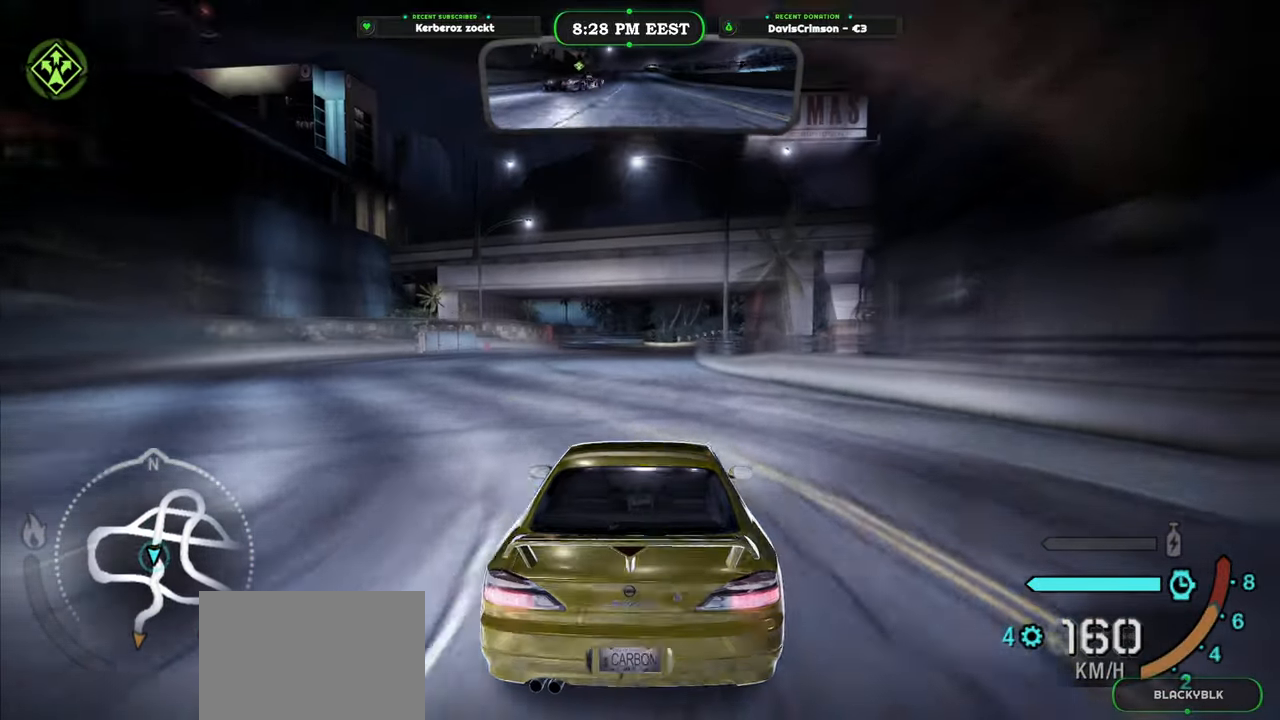
{"dt_ms": 500, "buttons": ["R2"], "left_stick": "center", "right_stick": "center", "events": [[83, "left_stick", "center"], [183, "left_stick", "left"], [367, "left_stick", "center"]]}
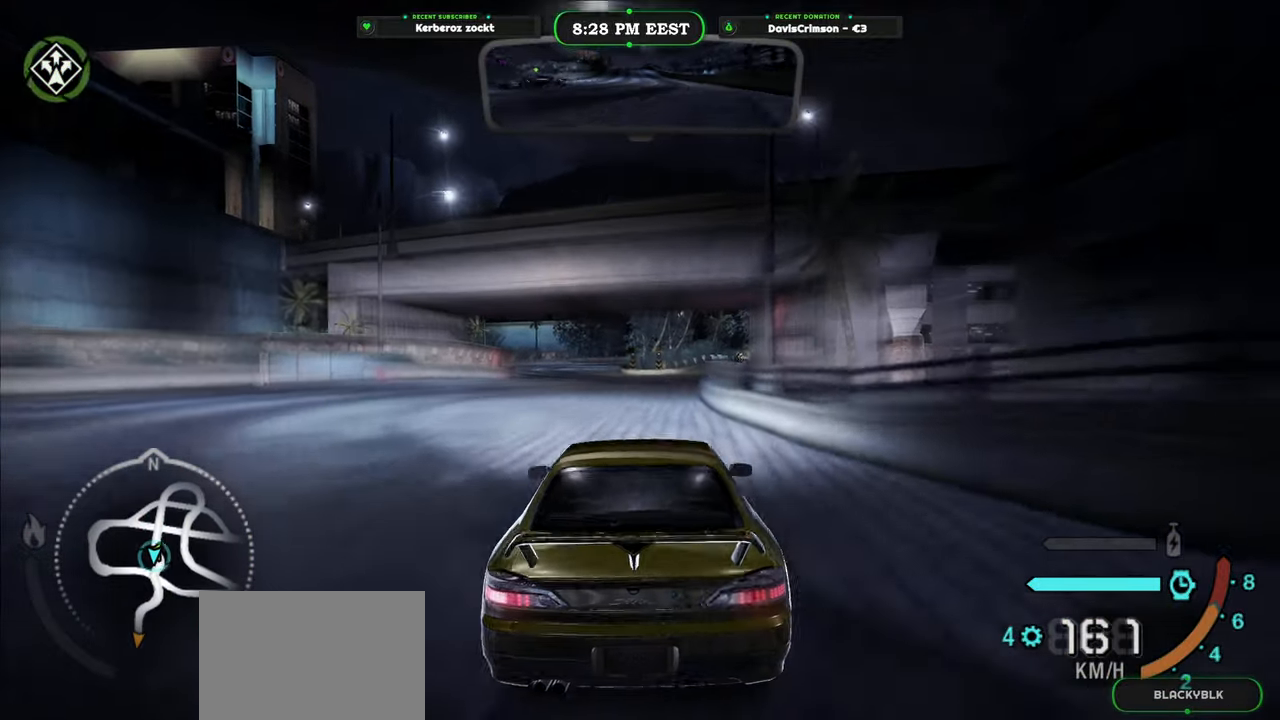
{"dt_ms": 500, "buttons": ["R2"], "left_stick": "center", "right_stick": "center", "events": [[150, "left_stick", "right"], [300, "left_stick", "center"]]}
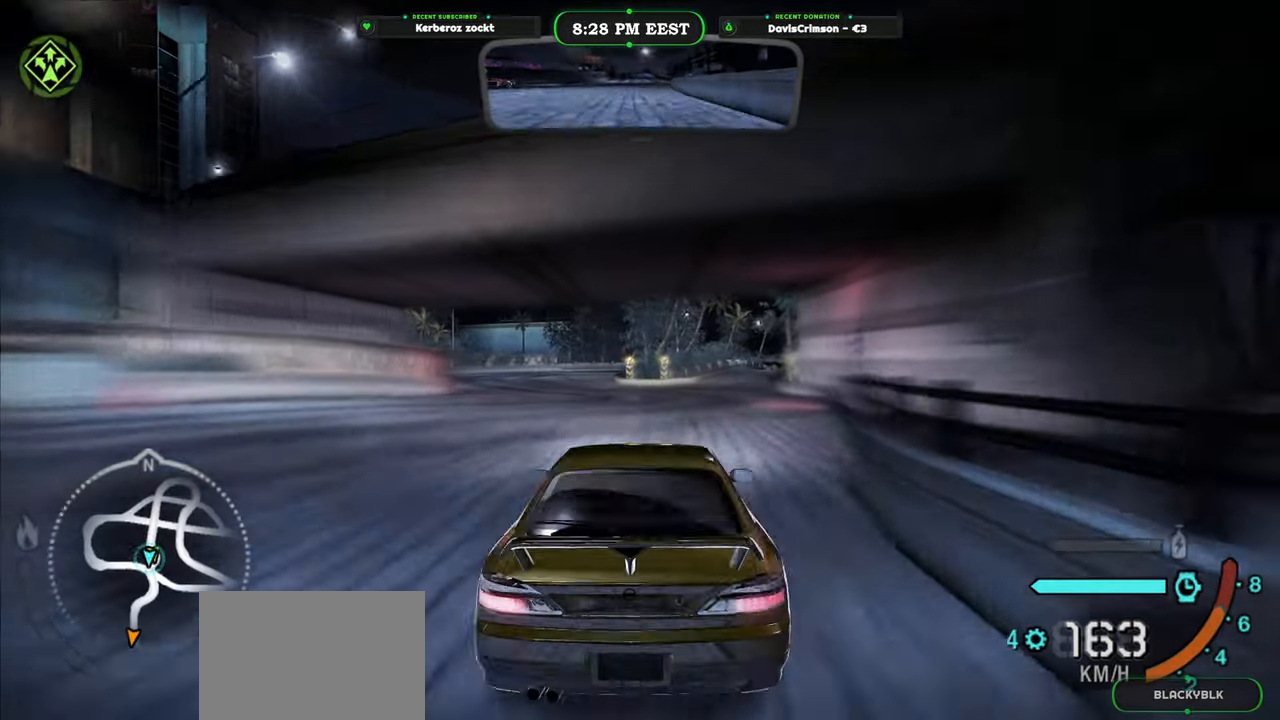
{"dt_ms": 500, "buttons": ["R2"], "left_stick": "center", "right_stick": "center", "events": [[200, "left_stick", "right"], [500, "left_stick", "center"]]}
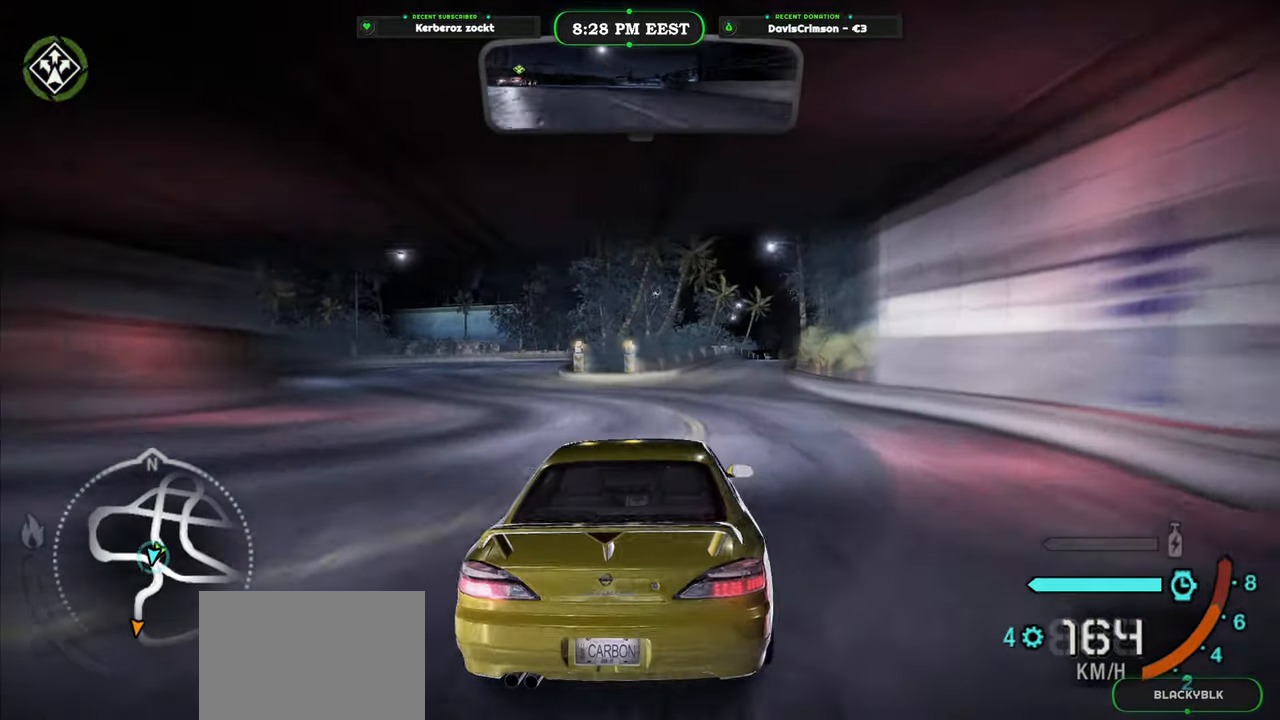
{"dt_ms": 500, "buttons": ["R2"], "left_stick": "center", "right_stick": "center", "events": []}
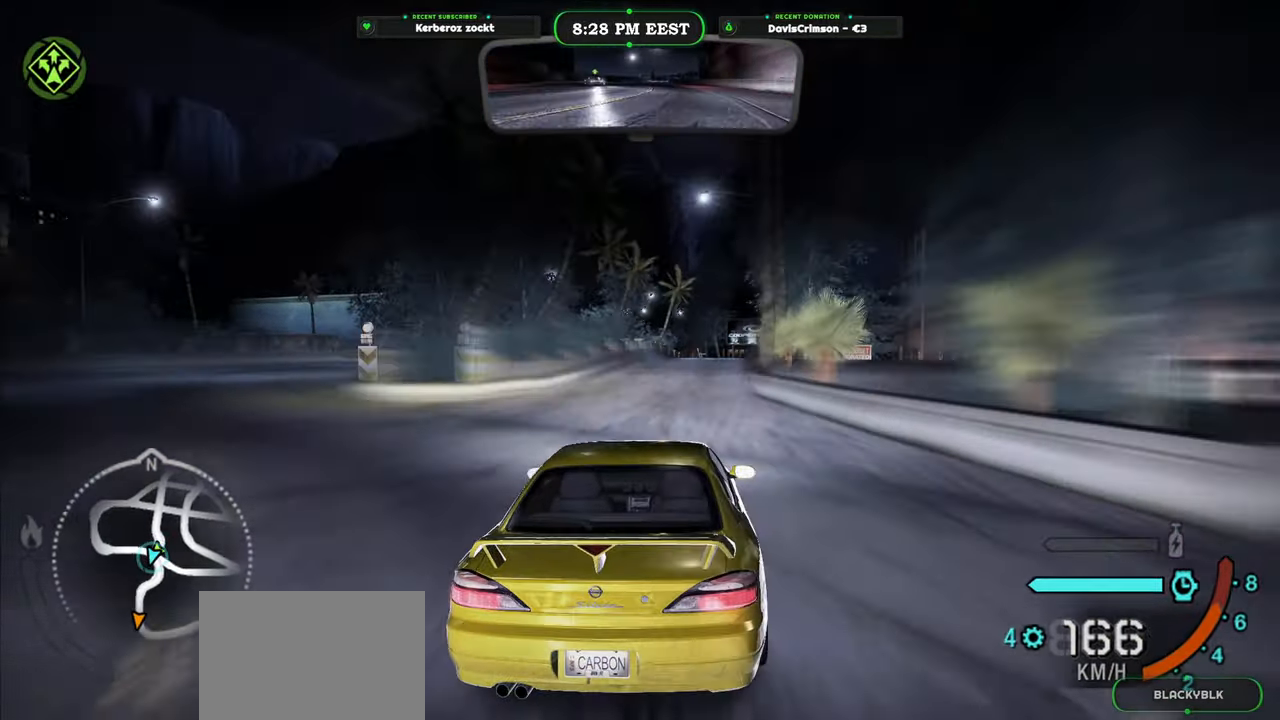
{"dt_ms": 500, "buttons": ["R2"], "left_stick": "center", "right_stick": "center", "events": []}
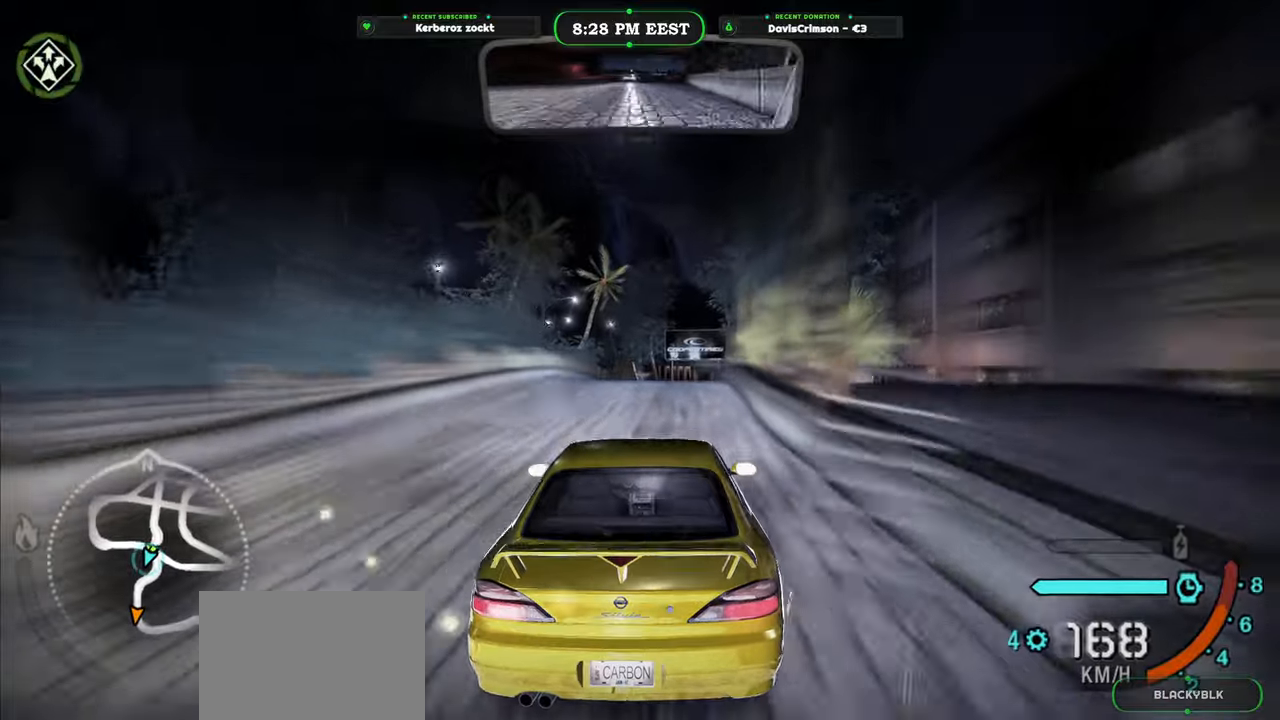
{"dt_ms": 500, "buttons": ["R2"], "left_stick": "center", "right_stick": "center", "events": []}
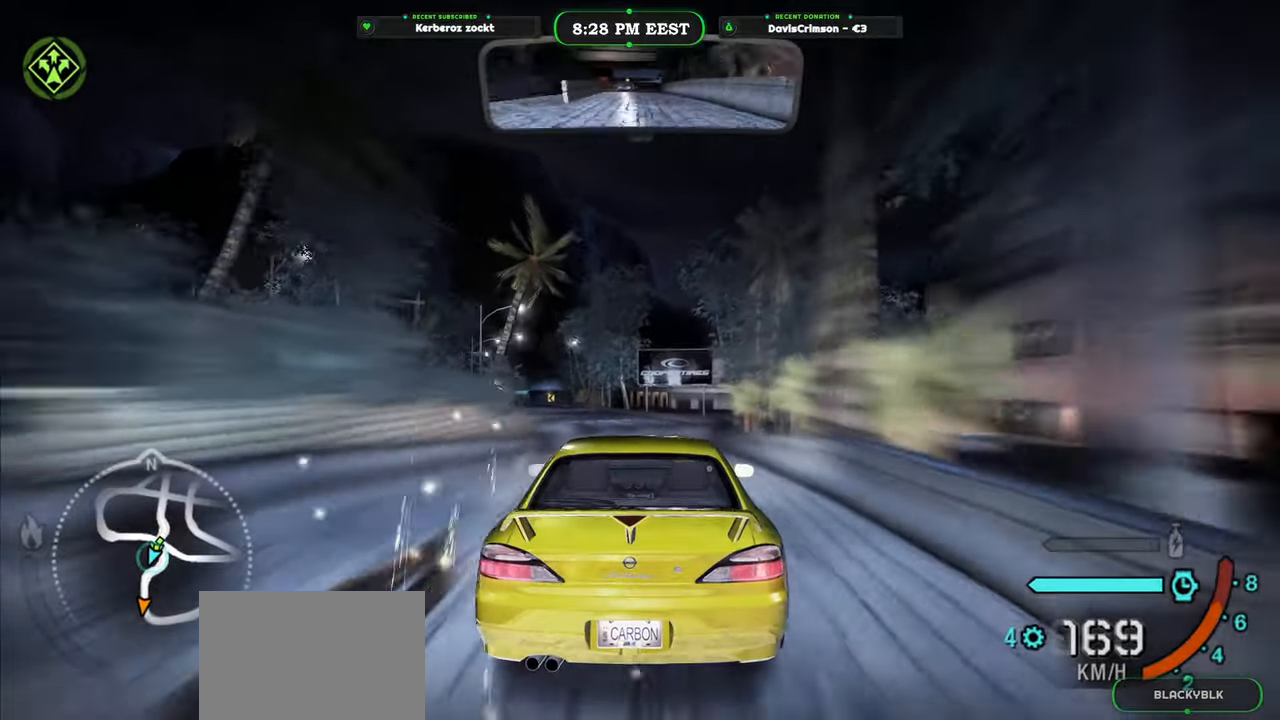
{"dt_ms": 500, "buttons": ["R2"], "left_stick": "left", "right_stick": "center", "events": [[367, "left_stick", "left"]]}
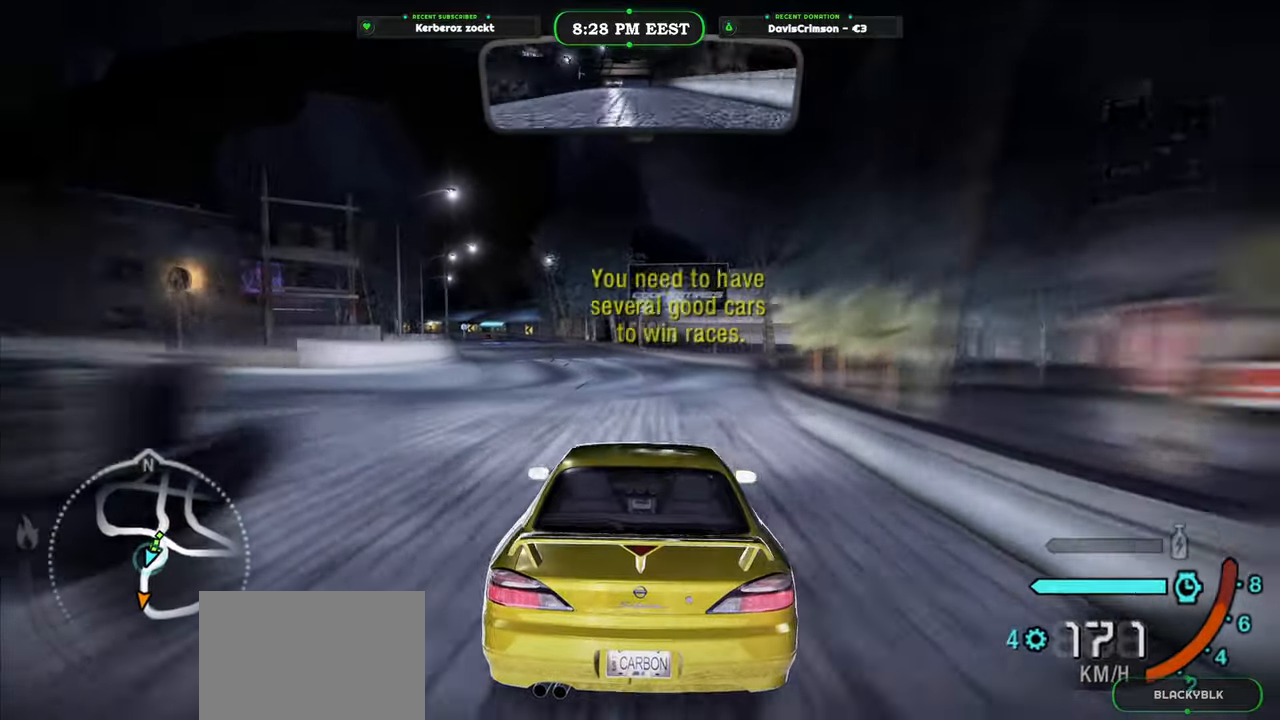
{"dt_ms": 500, "buttons": ["R2"], "left_stick": "right", "right_stick": "center", "events": [[133, "L2", "down"], [183, "R2", "up"], [233, "L2", "up"], [267, "left_stick", "center"], [300, "R2", "down"], [333, "left_stick", "right"]]}
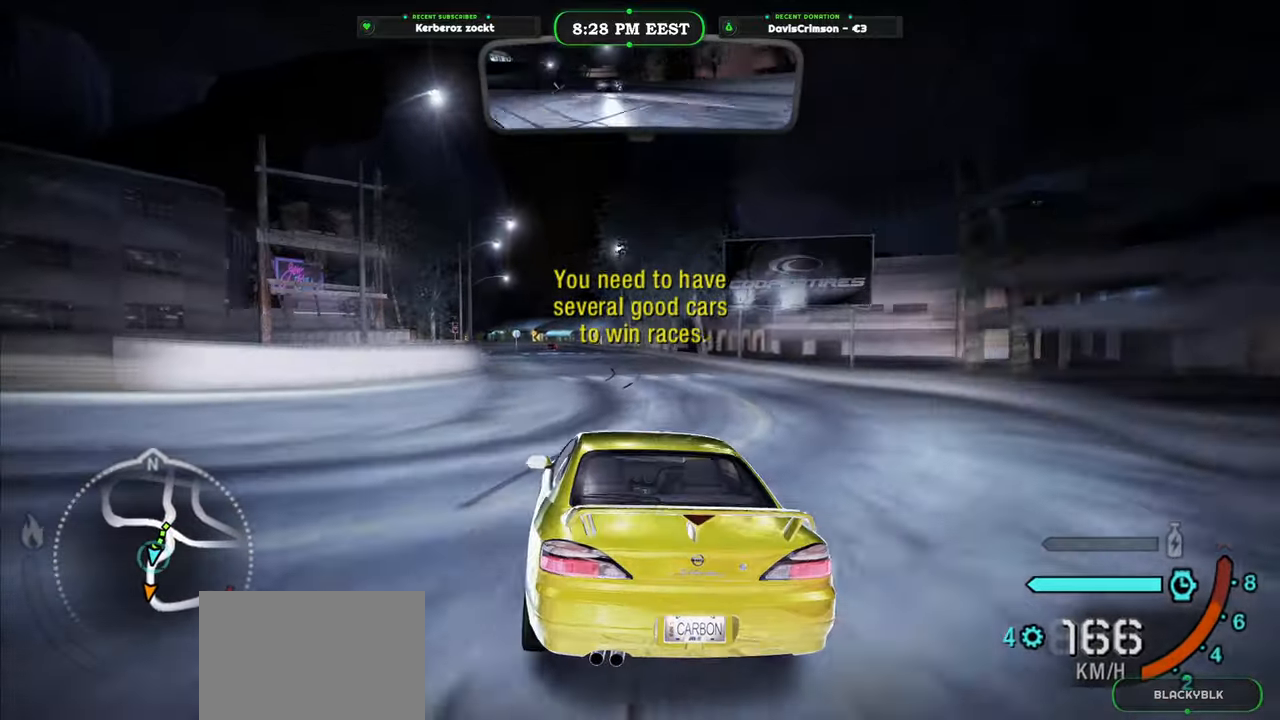
{"dt_ms": 500, "buttons": ["R2"], "left_stick": "left", "right_stick": "center", "events": [[150, "left_stick", "center"], [383, "left_stick", "left"]]}
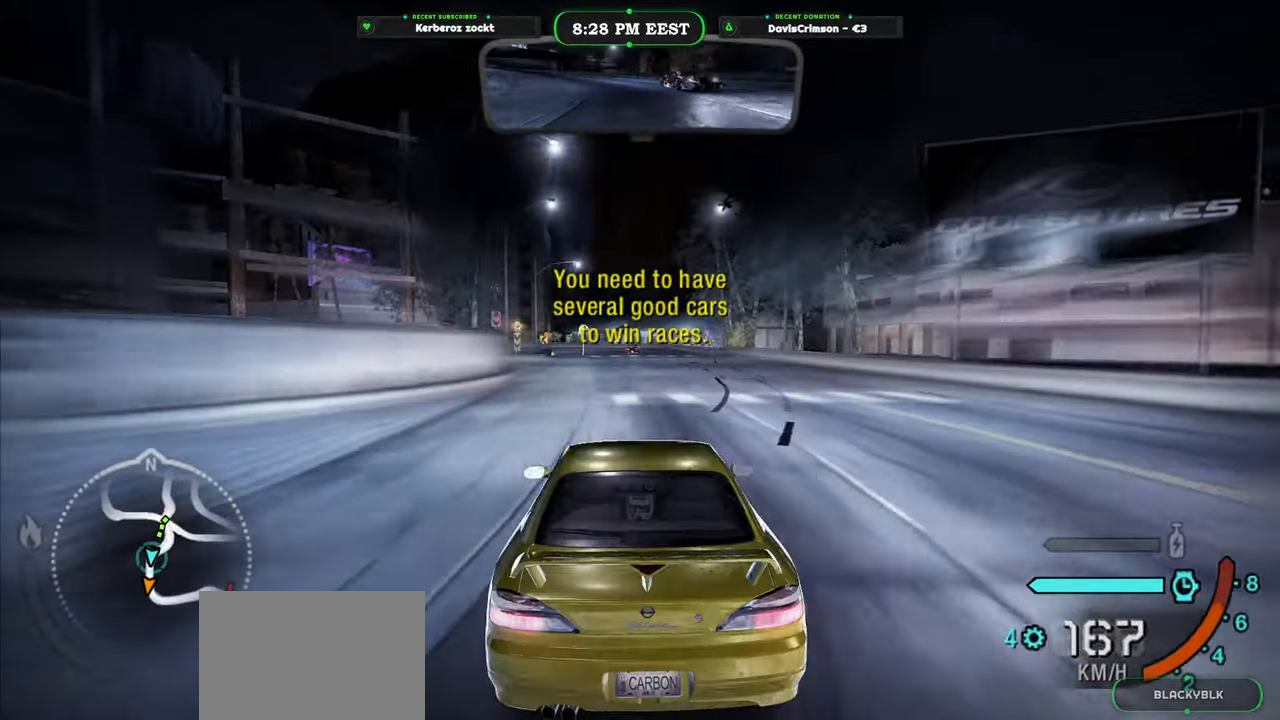
{"dt_ms": 500, "buttons": ["R1"], "left_stick": "left", "right_stick": "center", "events": [[33, "left_stick", "center"], [300, "left_stick", "left"], [367, "R2", "up"], [467, "R1", "down"]]}
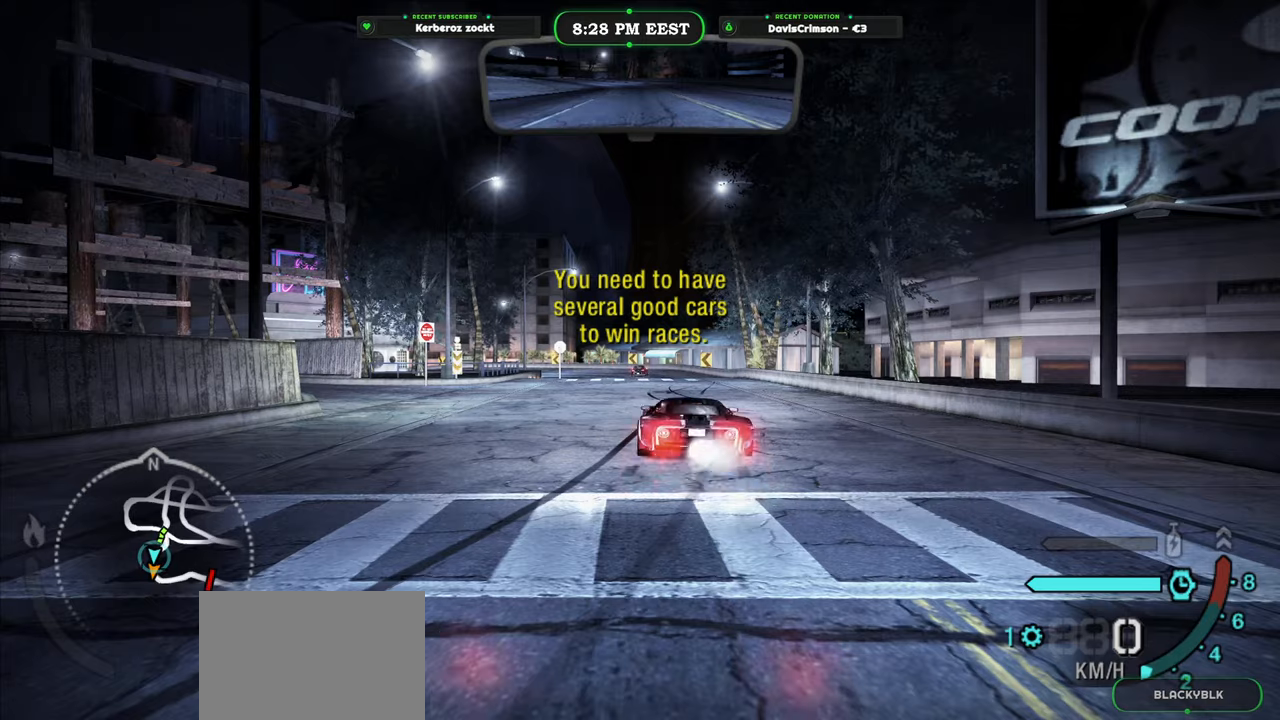
{"dt_ms": 500, "buttons": ["R2"], "left_stick": "center", "right_stick": "center", "events": [[117, "R1", "up"], [383, "left_stick", "center"], [450, "R2", "down"]]}
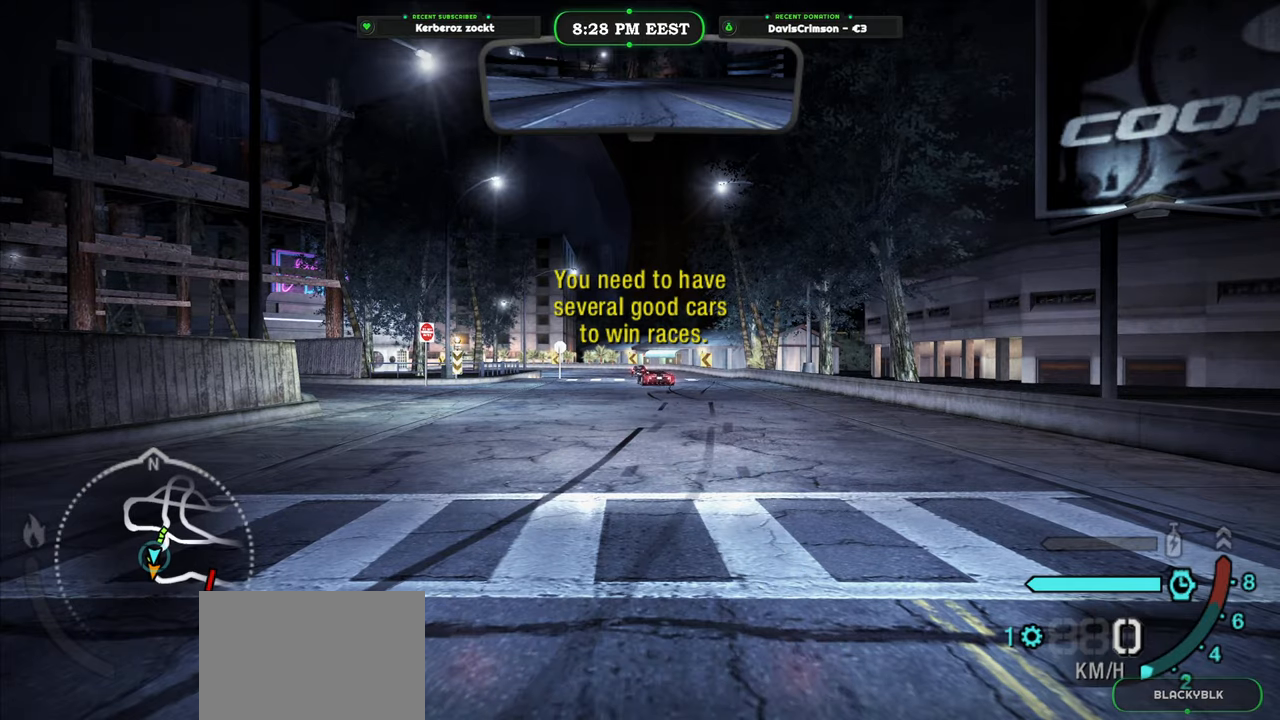
{"dt_ms": 500, "buttons": ["R2"], "left_stick": "center", "right_stick": "center", "events": []}
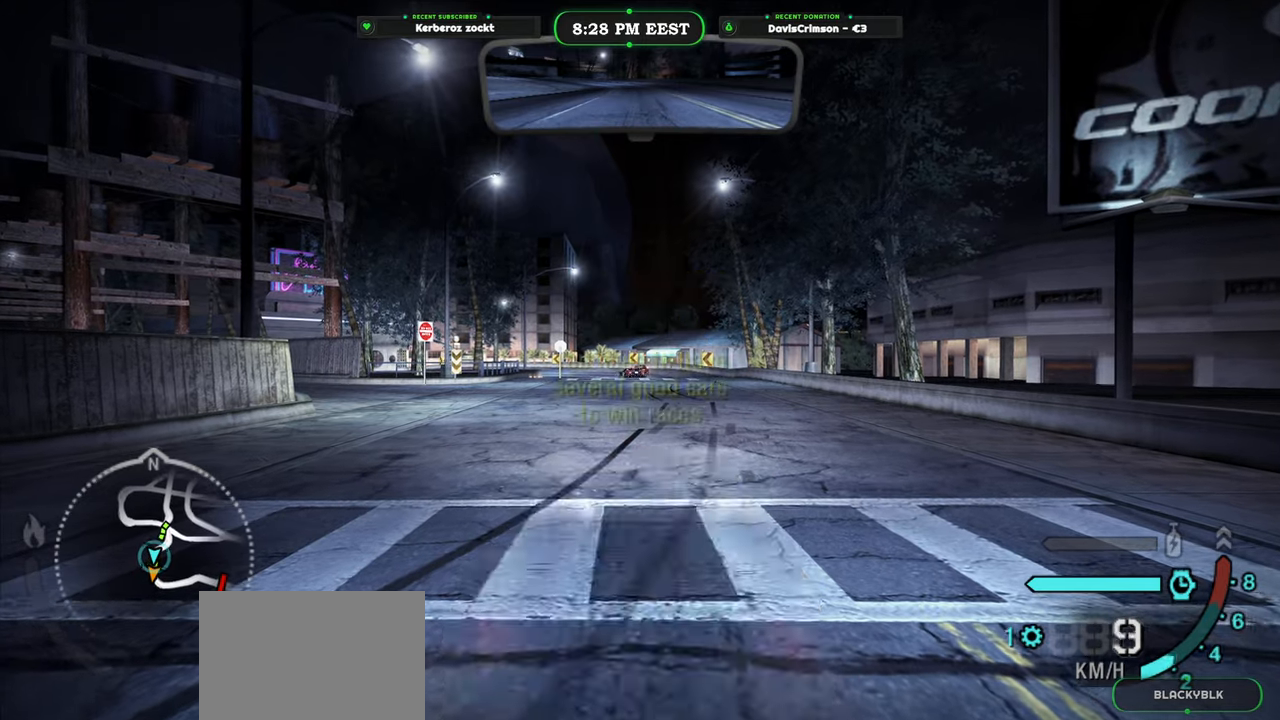
{"dt_ms": 500, "buttons": ["R2"], "left_stick": "center", "right_stick": "center", "events": []}
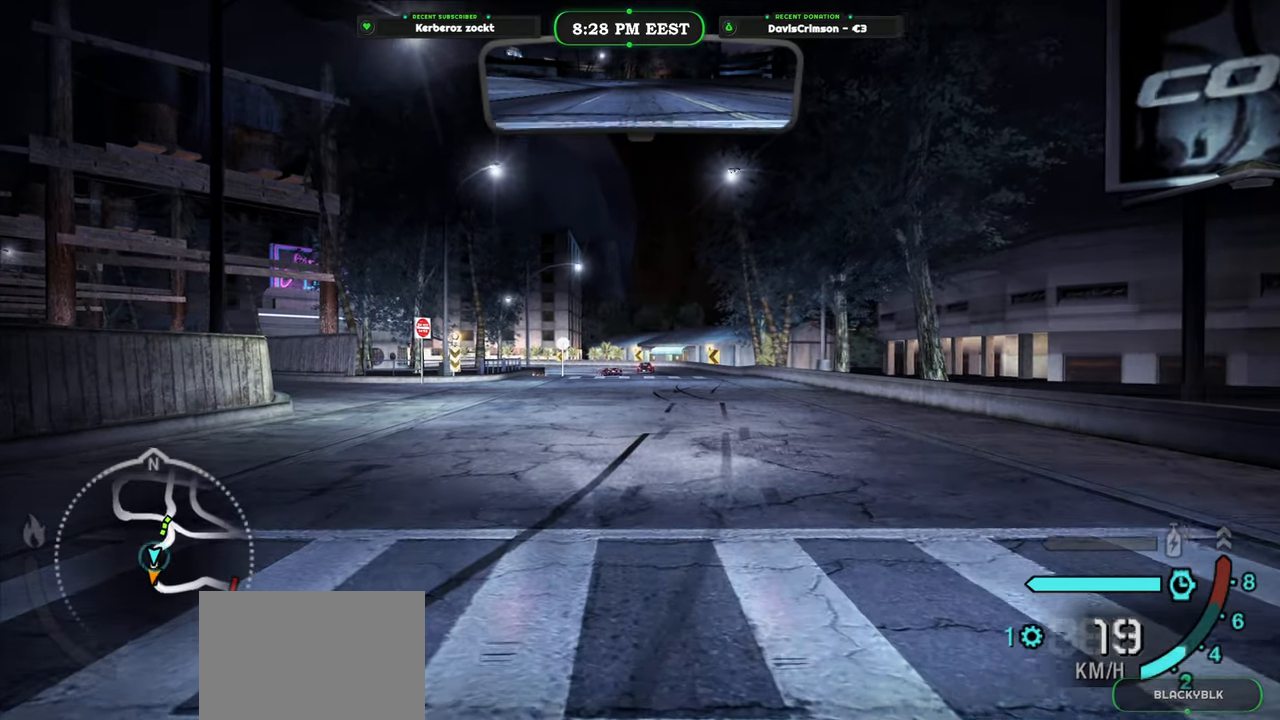
{"dt_ms": 500, "buttons": ["R2"], "left_stick": "center", "right_stick": "center", "events": []}
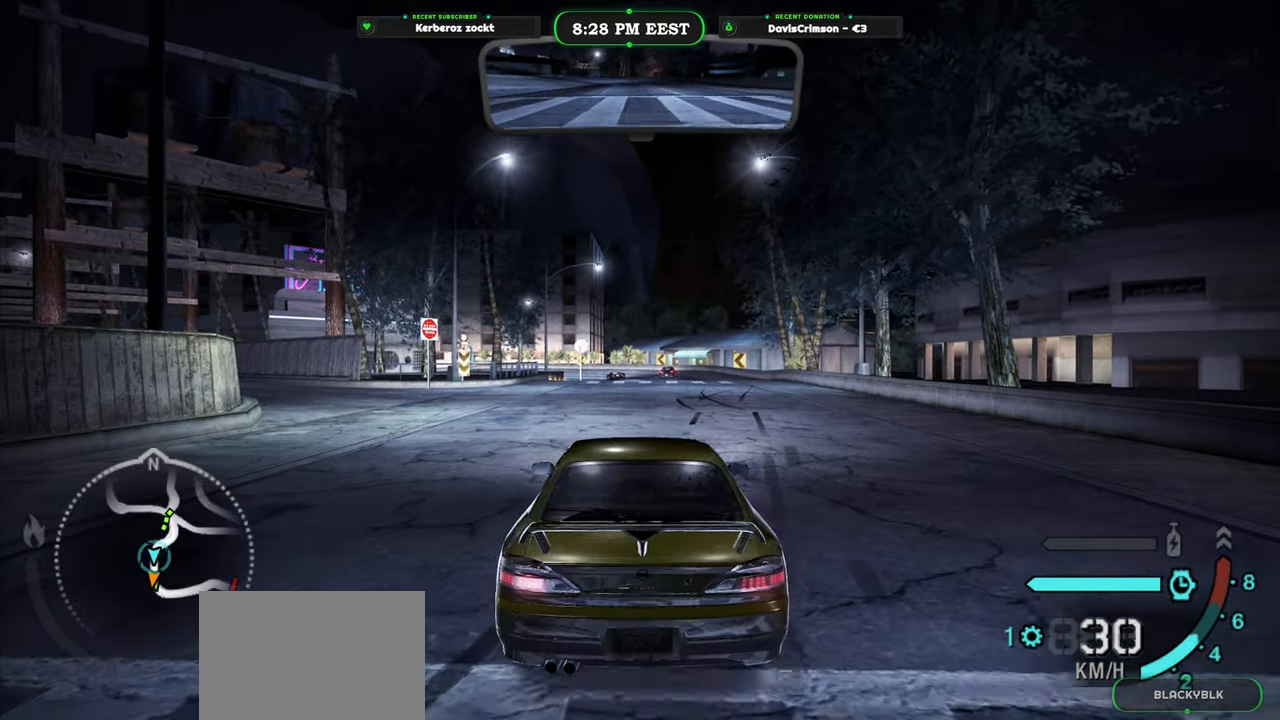
{"dt_ms": 500, "buttons": ["R2"], "left_stick": "center", "right_stick": "center", "events": []}
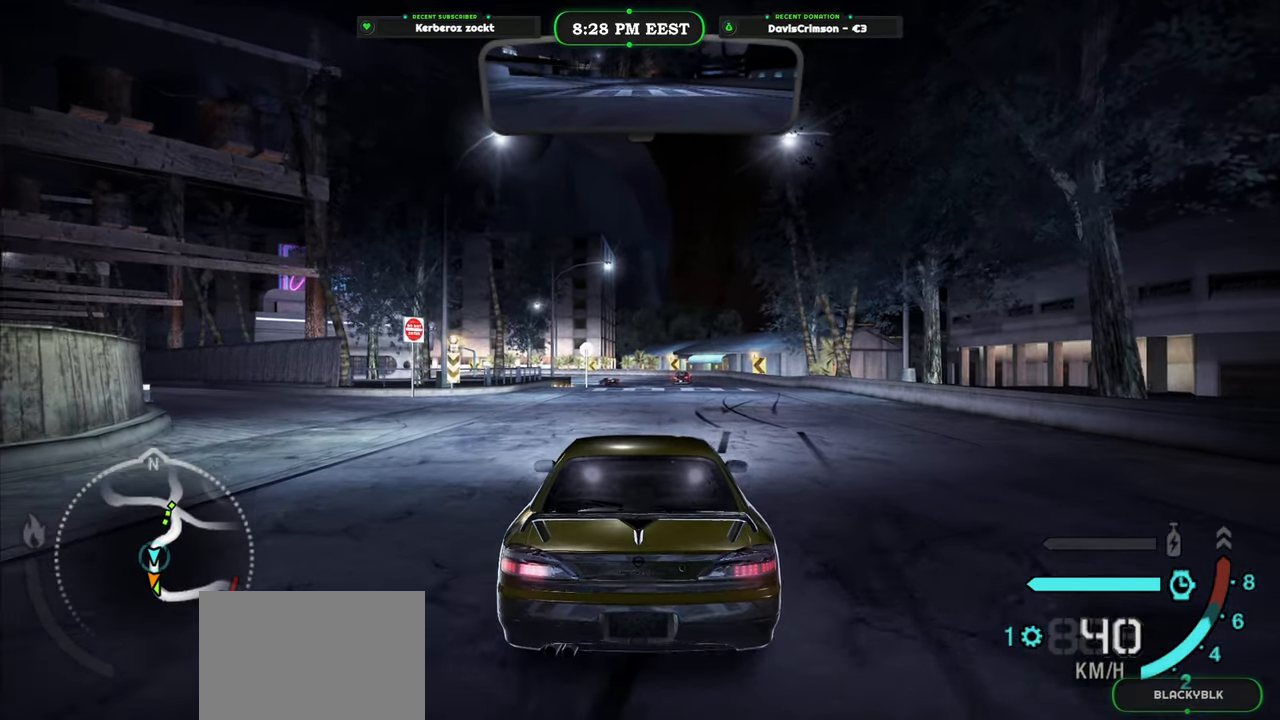
{"dt_ms": 500, "buttons": ["R2"], "left_stick": "center", "right_stick": "center", "events": []}
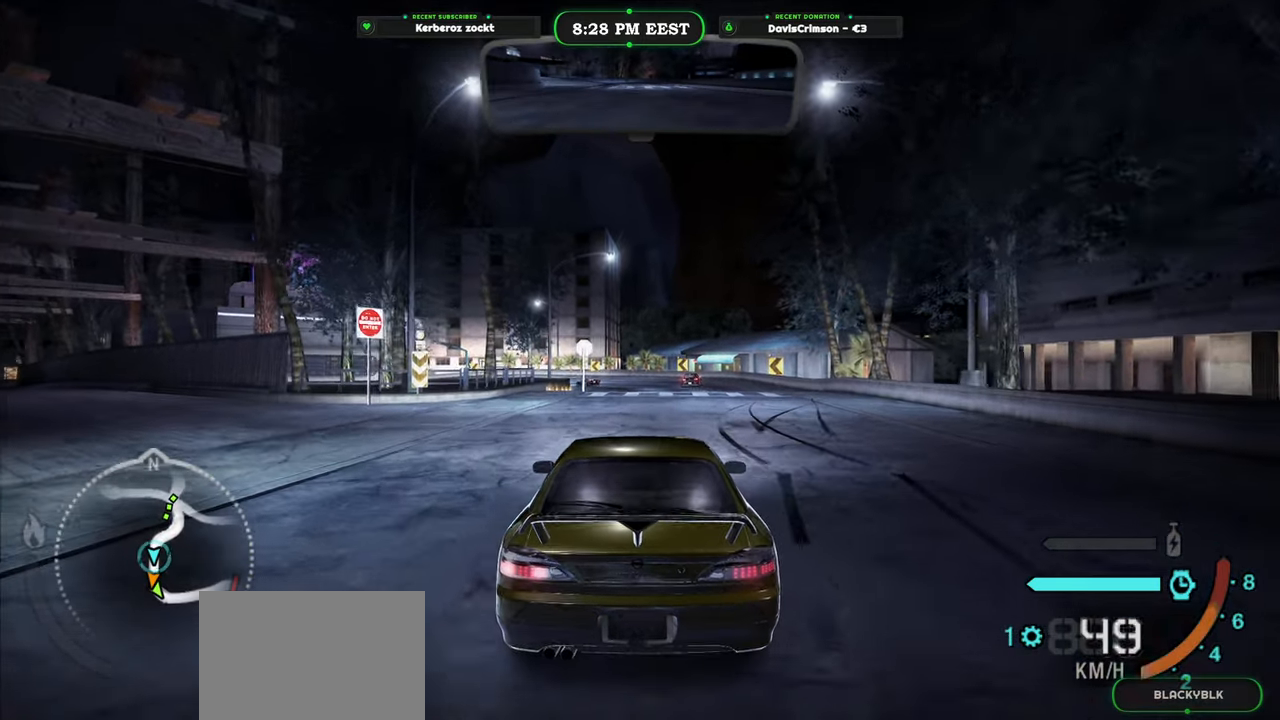
{"dt_ms": 500, "buttons": ["B", "R2"], "left_stick": "center", "right_stick": "center", "events": [[400, "B", "down"]]}
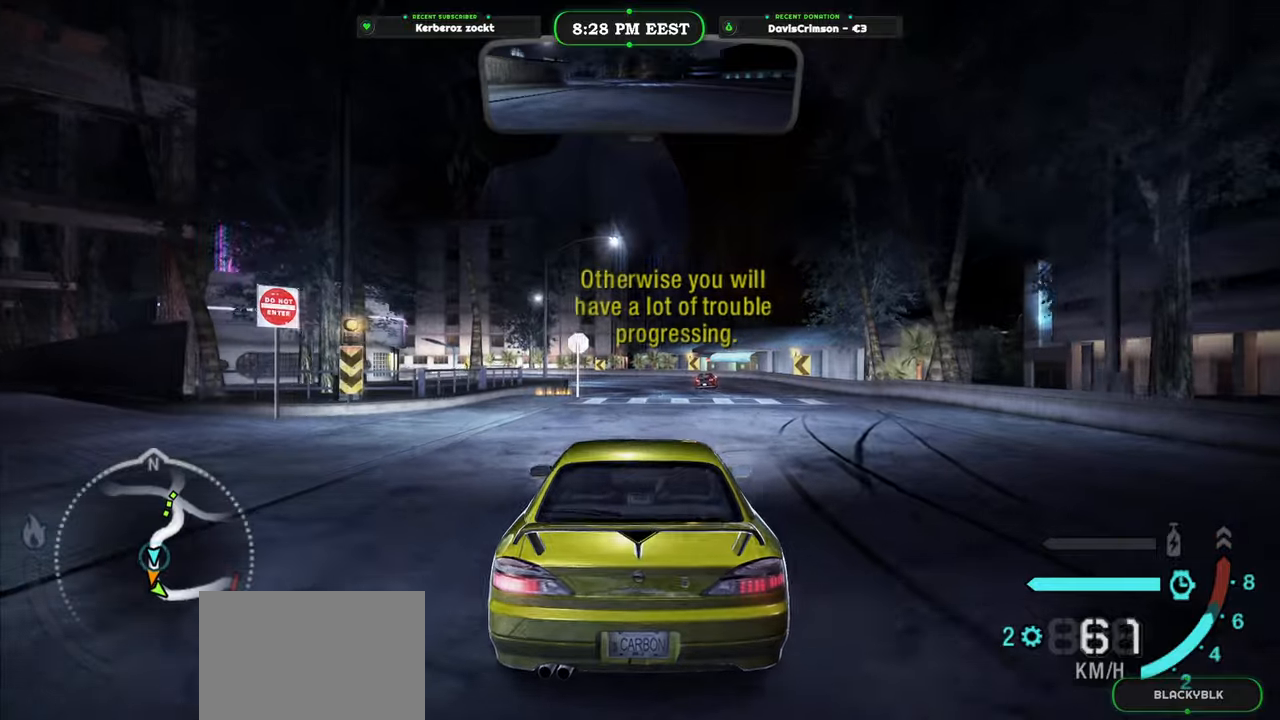
{"dt_ms": 500, "buttons": ["R2"], "left_stick": "center", "right_stick": "center", "events": [[17, "B", "up"]]}
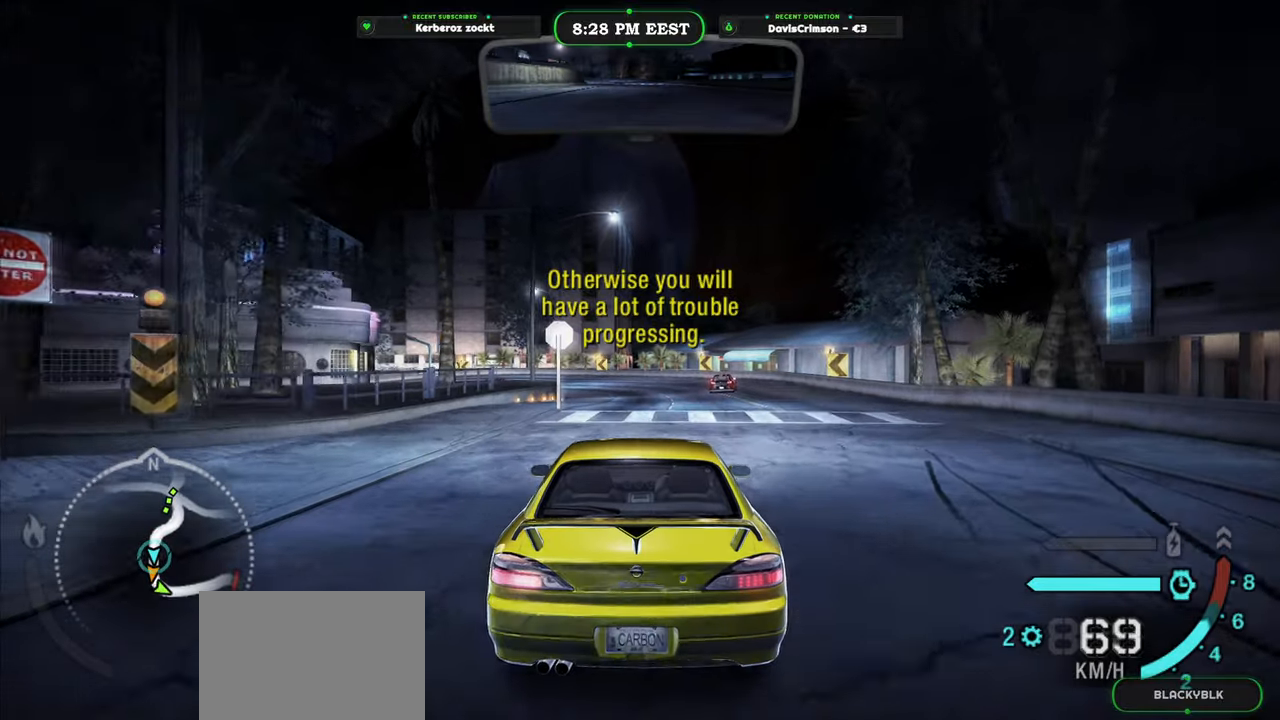
{"dt_ms": 500, "buttons": ["R2"], "left_stick": "center", "right_stick": "center", "events": []}
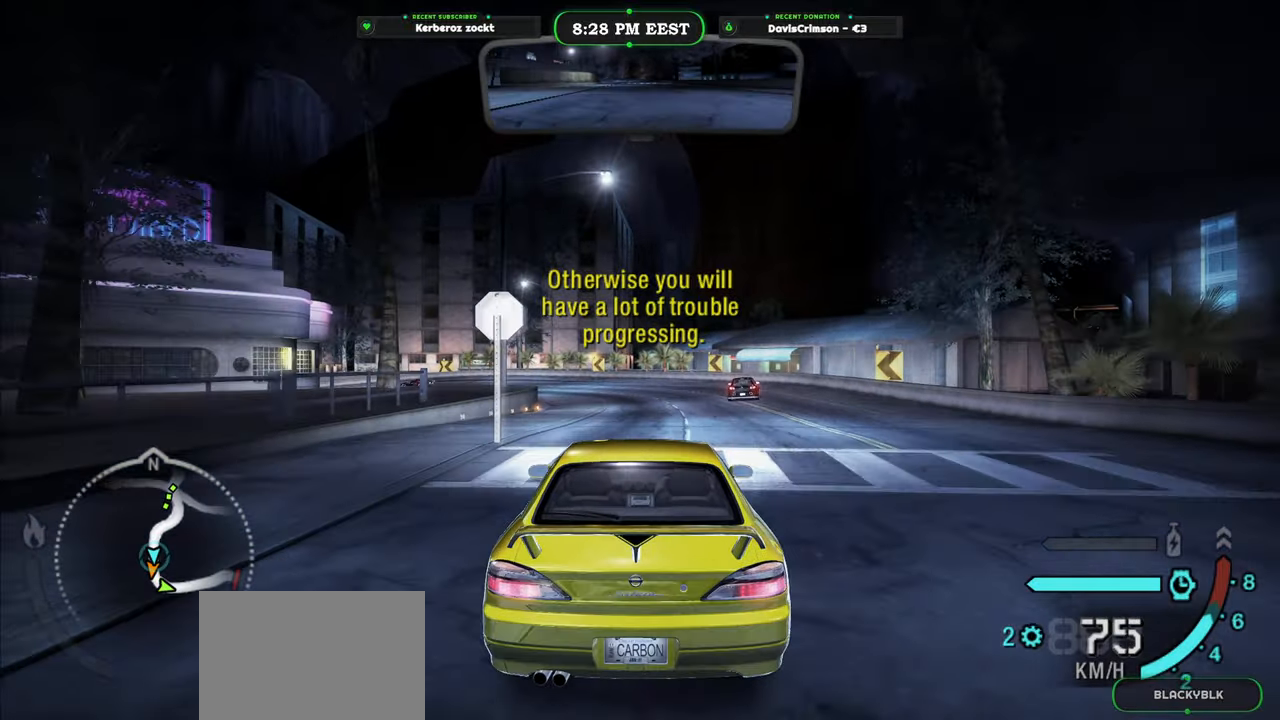
{"dt_ms": 500, "buttons": ["R2"], "left_stick": "center", "right_stick": "center", "events": []}
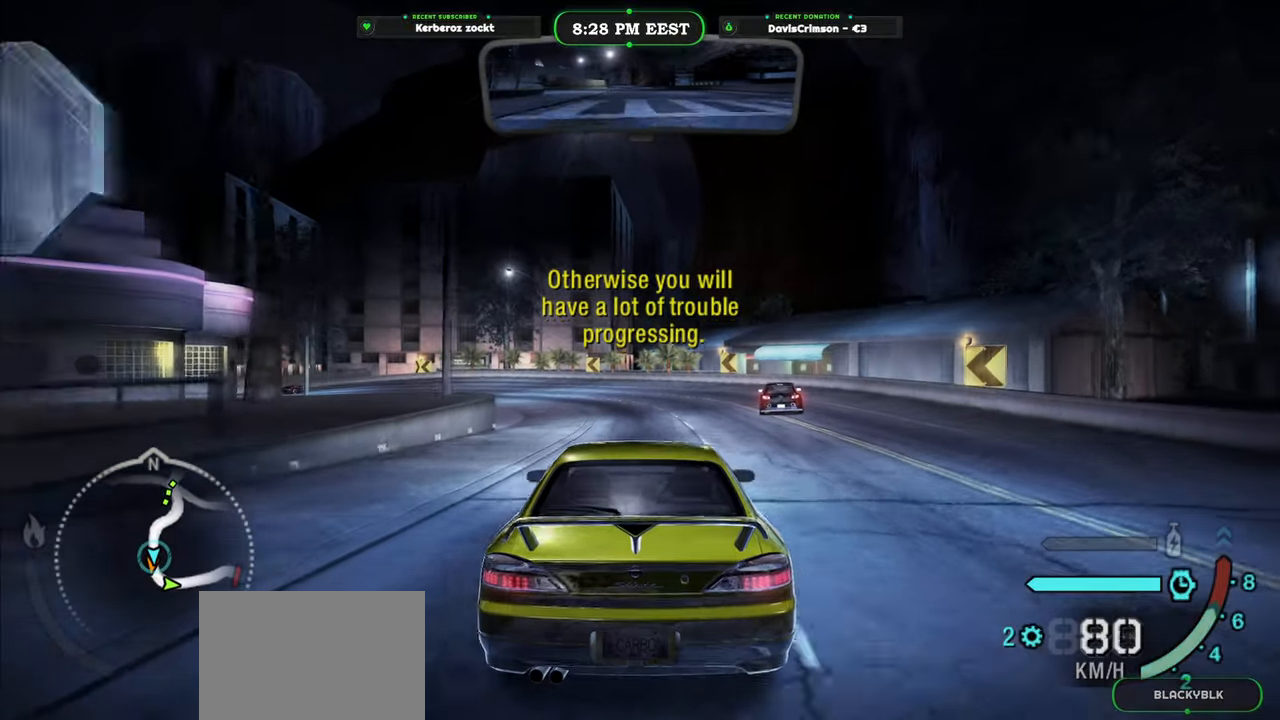
{"dt_ms": 500, "buttons": ["R2"], "left_stick": "left", "right_stick": "center", "events": [[350, "left_stick", "left"]]}
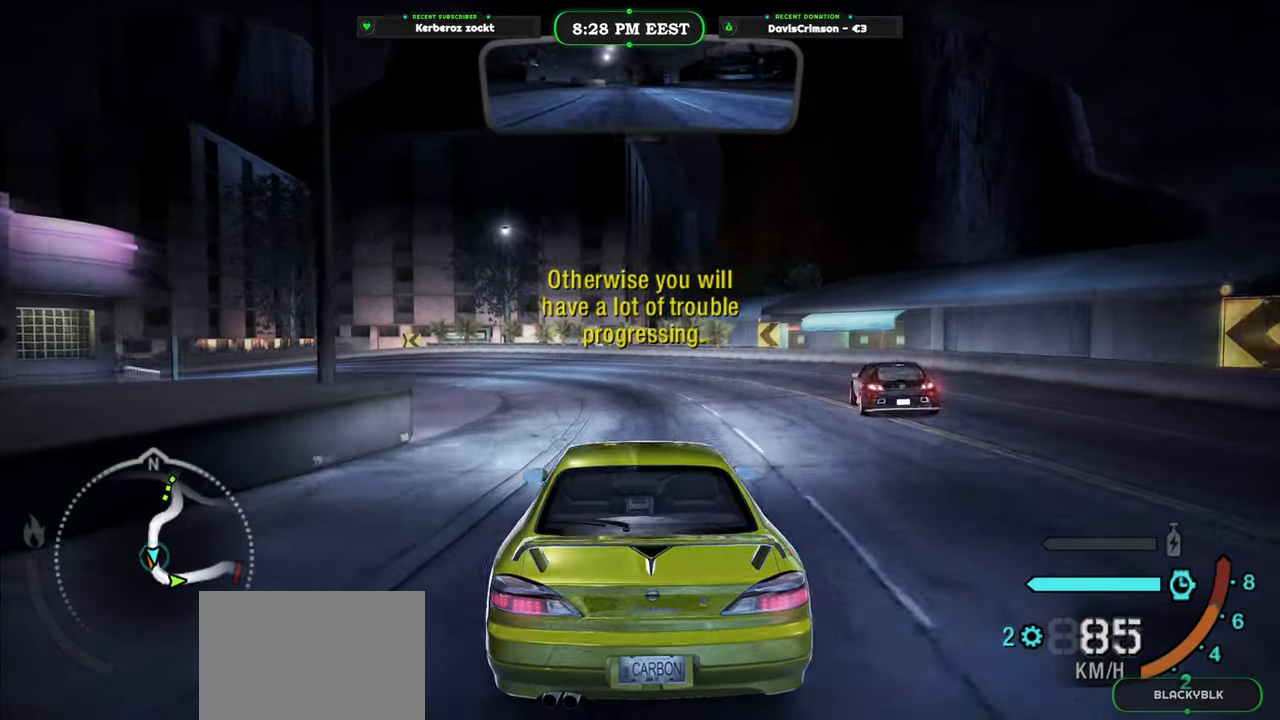
{"dt_ms": 1000, "buttons": ["R2"], "left_stick": "up-left", "right_stick": "center"}
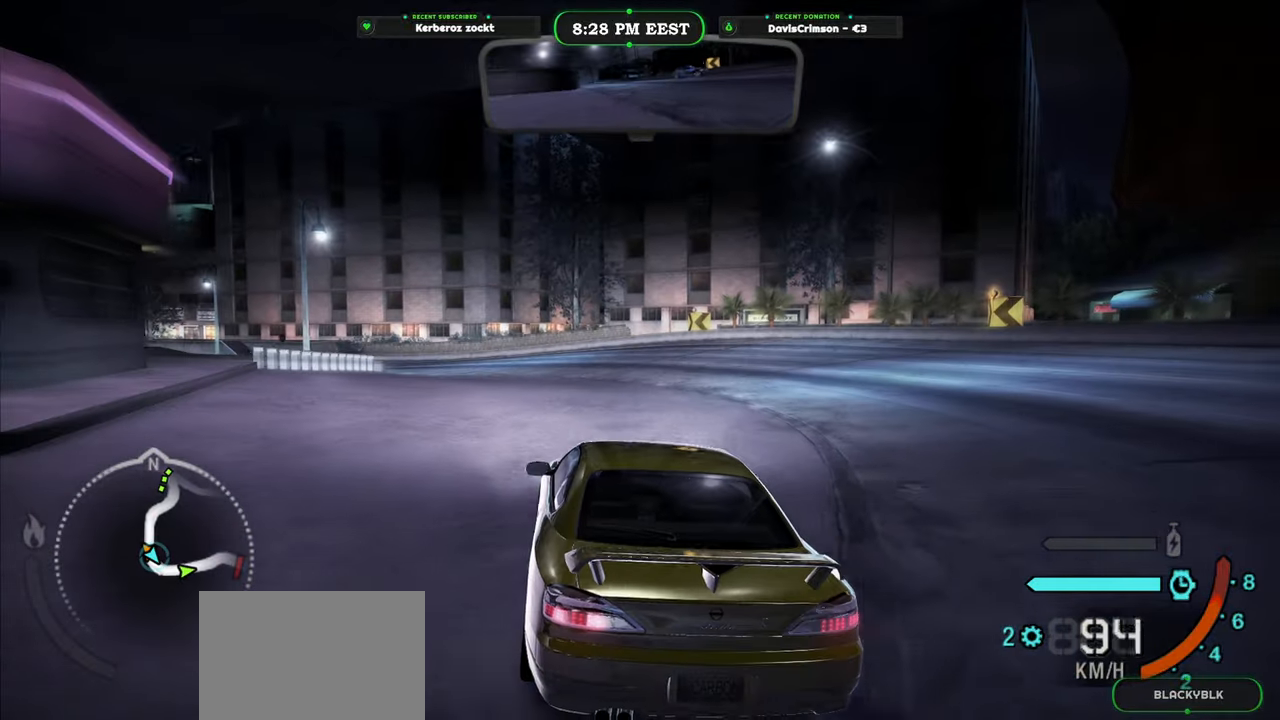
{"dt_ms": 500, "buttons": ["R2"], "left_stick": "center", "right_stick": "center"}
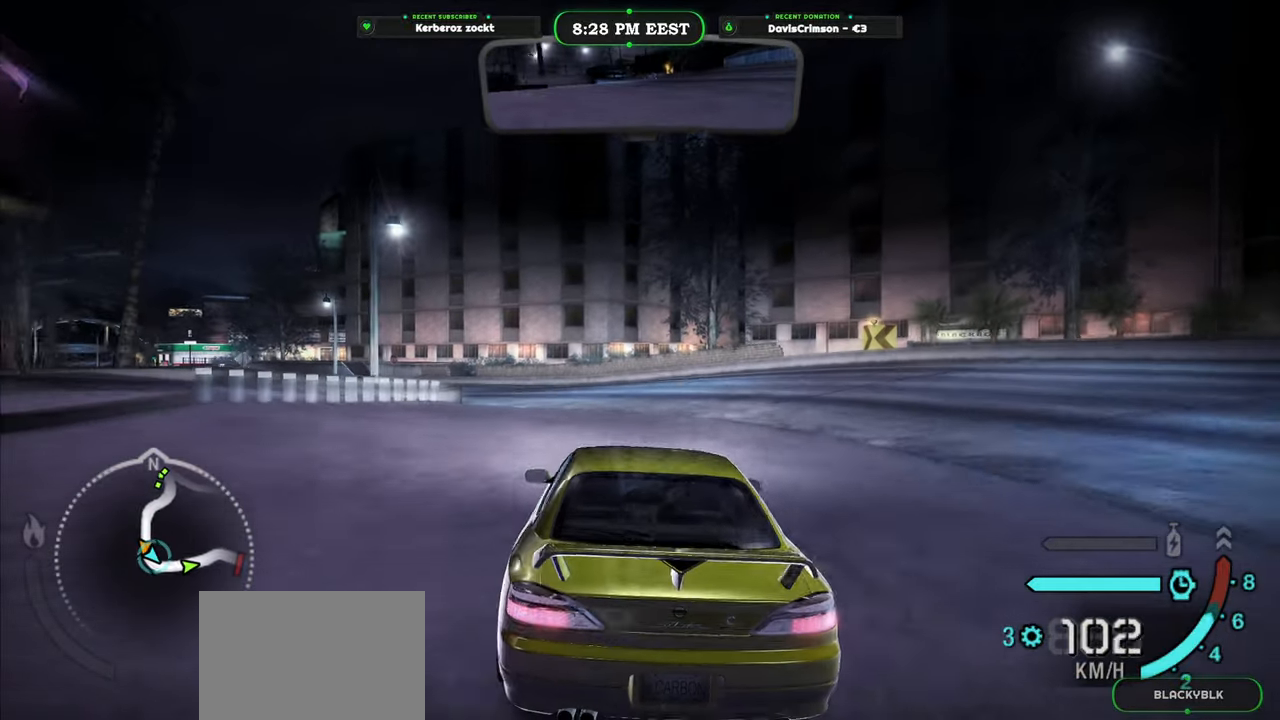
{"dt_ms": 500, "buttons": ["R2"], "left_stick": "left", "right_stick": "center", "events": [[217, "left_stick", "left"]]}